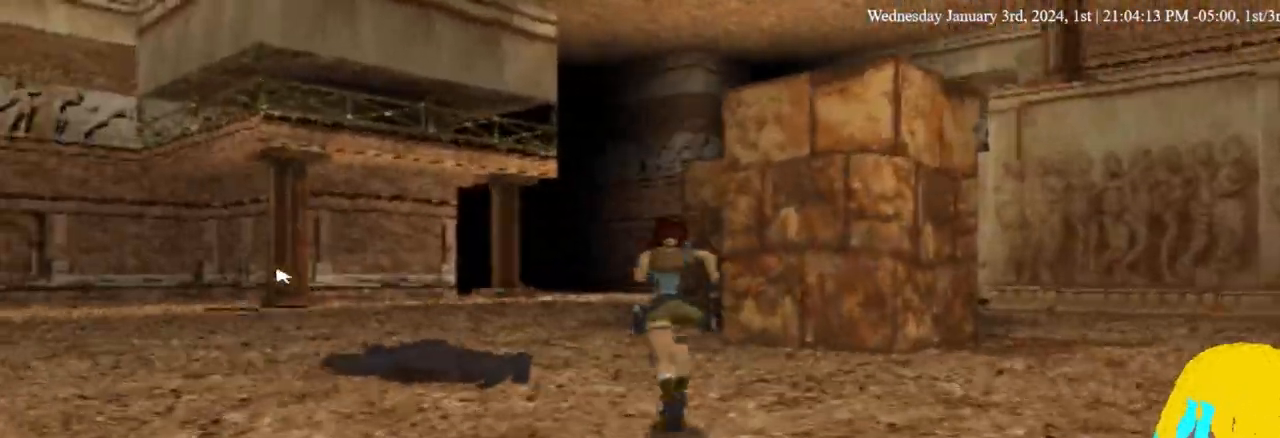
Gameplay with a controller (PlayStation layout); each line is a JSON object with the inputs held at the frame after it (dt_ms = milliseconds from this image to that frame). "events" lists button and stick changes between this image and that frame as [ms after this image, input, new state], when the widget could be followed in between. Not read: DPAD_RIGHT R1.
{"dt_ms": 500, "buttons": ["DPAD_UP", "DPAD_LEFT"], "left_stick": "center", "right_stick": "center", "events": []}
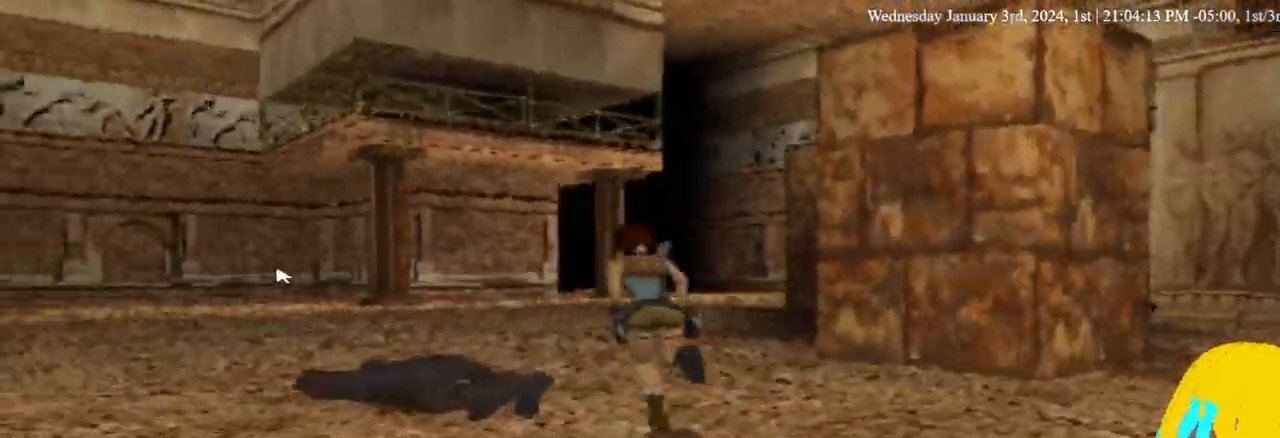
{"dt_ms": 500, "buttons": ["DPAD_UP", "DPAD_LEFT"], "left_stick": "center", "right_stick": "center", "events": []}
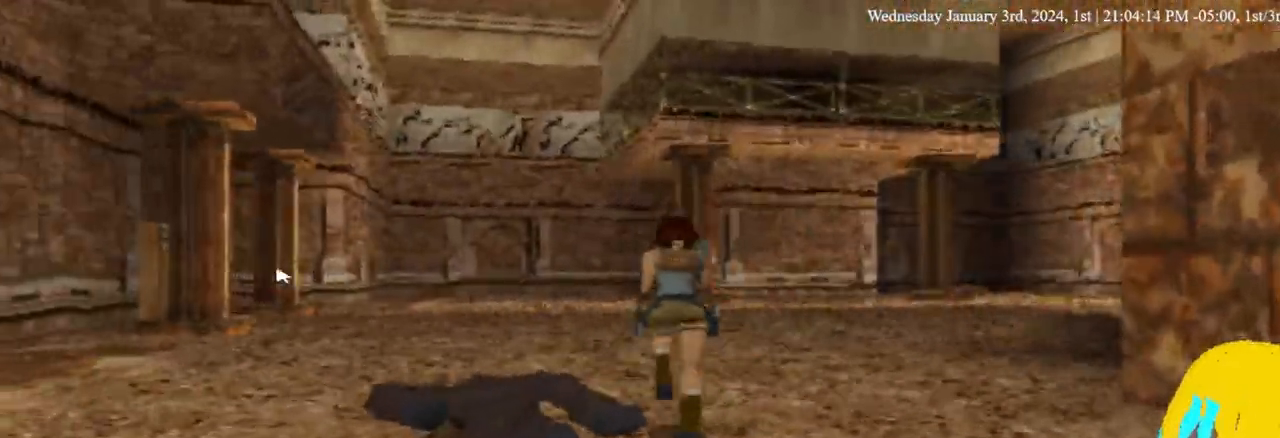
{"dt_ms": 500, "buttons": ["DPAD_UP", "DPAD_LEFT"], "left_stick": "center", "right_stick": "center", "events": []}
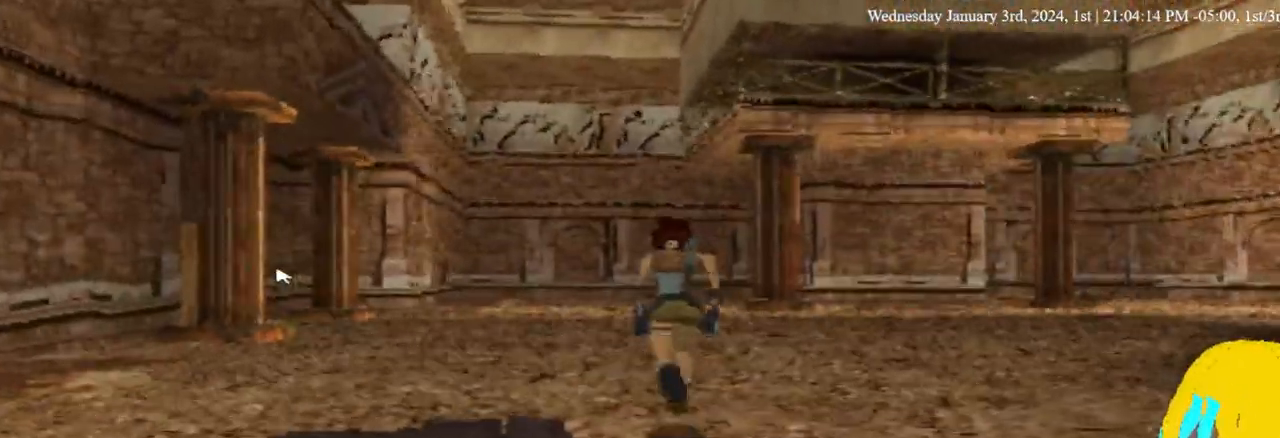
{"dt_ms": 500, "buttons": ["DPAD_UP"], "left_stick": "center", "right_stick": "center", "events": [[367, "DPAD_LEFT", "up"]]}
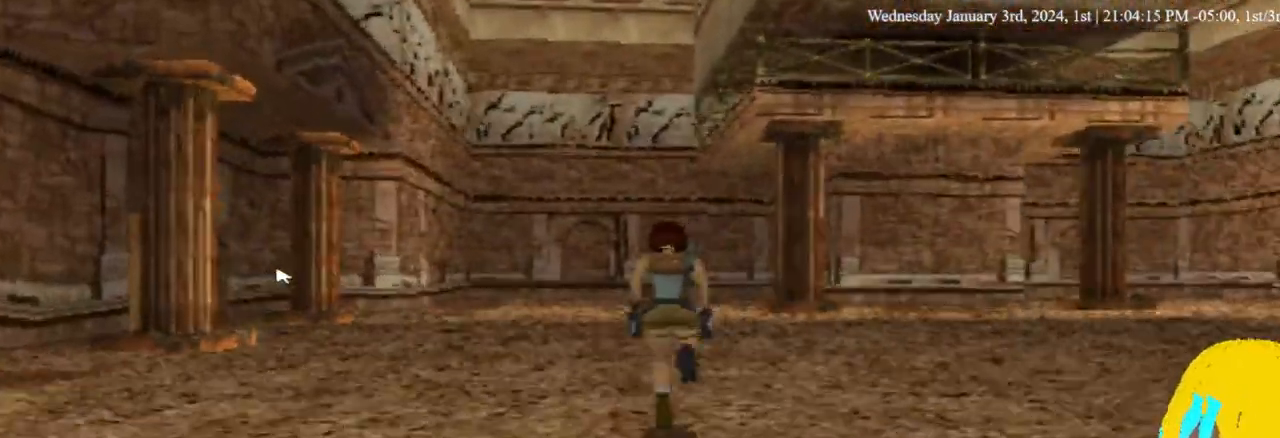
{"dt_ms": 500, "buttons": ["DPAD_UP"], "left_stick": "center", "right_stick": "center", "events": []}
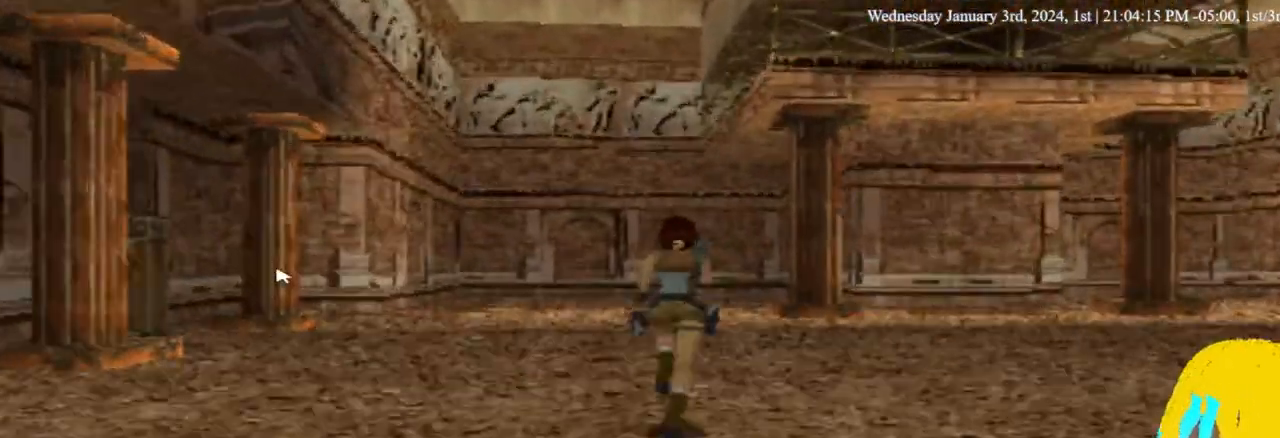
{"dt_ms": 500, "buttons": ["DPAD_UP"], "left_stick": "center", "right_stick": "center", "events": []}
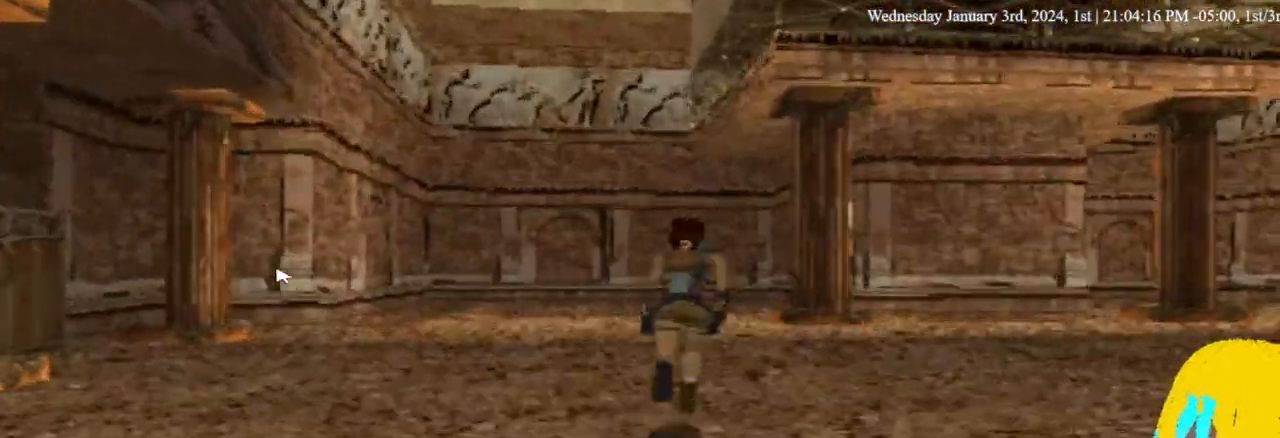
{"dt_ms": 500, "buttons": ["DPAD_UP"], "left_stick": "center", "right_stick": "center", "events": []}
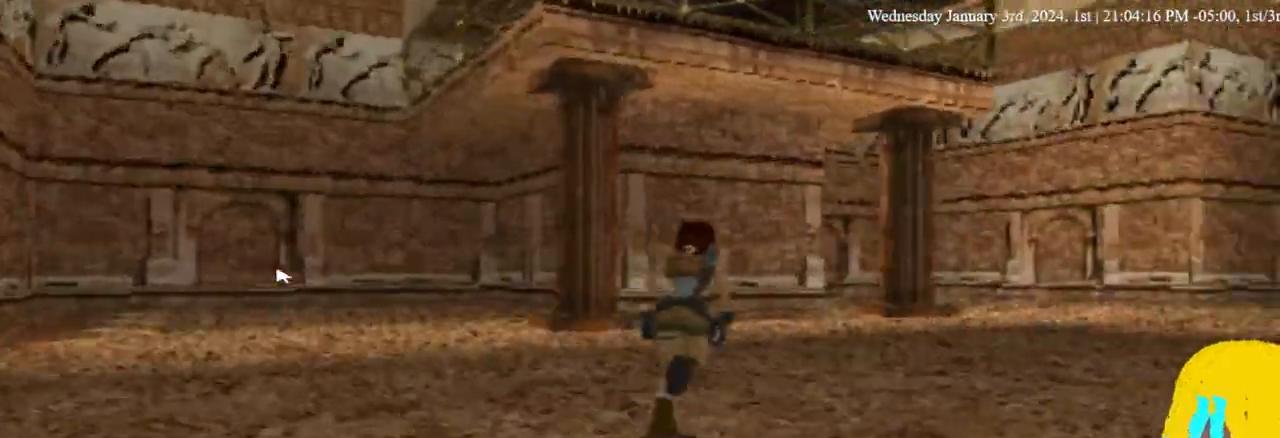
{"dt_ms": 500, "buttons": ["DPAD_UP"], "left_stick": "center", "right_stick": "center", "events": []}
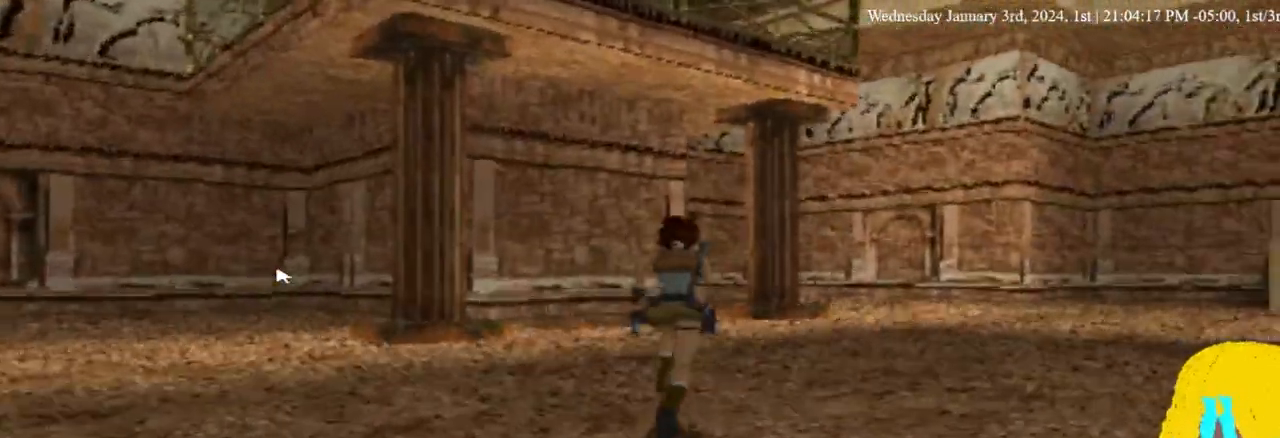
{"dt_ms": 500, "buttons": ["DPAD_UP"], "left_stick": "center", "right_stick": "center", "events": []}
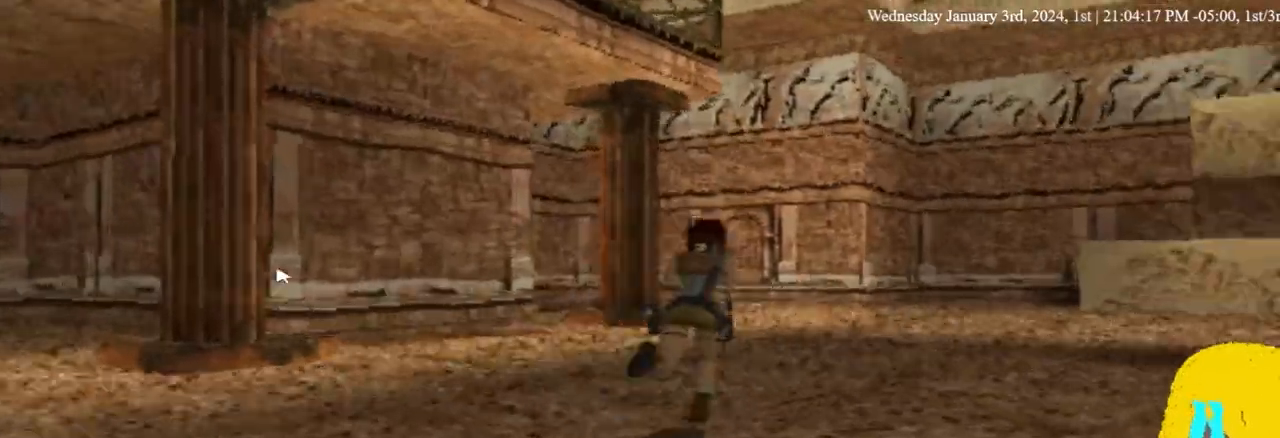
{"dt_ms": 500, "buttons": ["DPAD_UP"], "left_stick": "center", "right_stick": "center", "events": []}
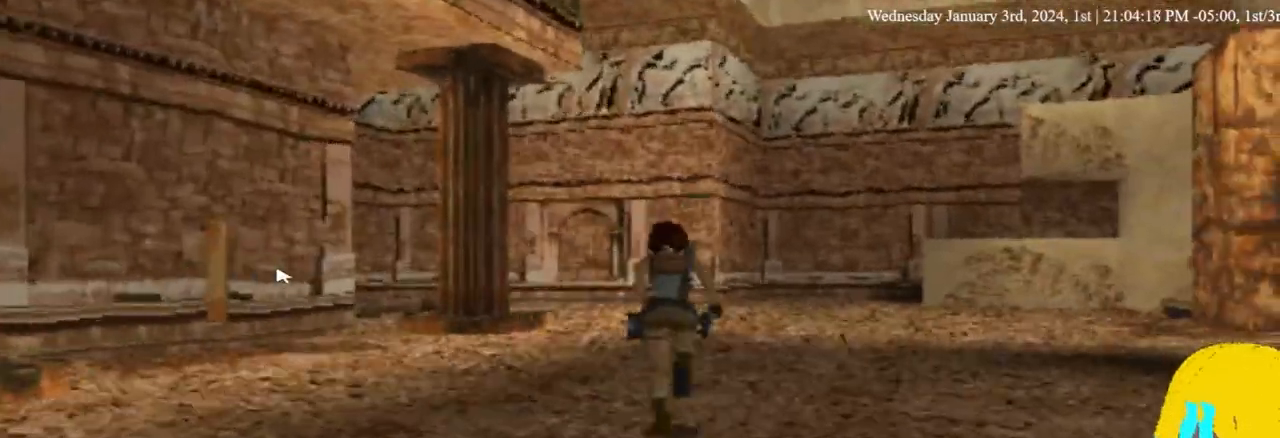
{"dt_ms": 500, "buttons": ["DPAD_UP"], "left_stick": "center", "right_stick": "center"}
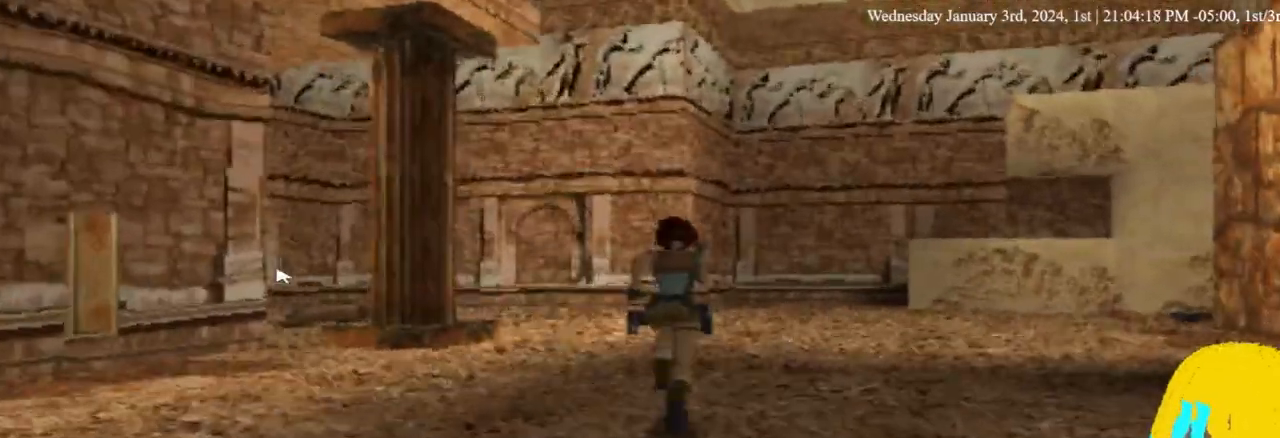
{"dt_ms": 500, "buttons": ["DPAD_UP"], "left_stick": "center", "right_stick": "center", "events": []}
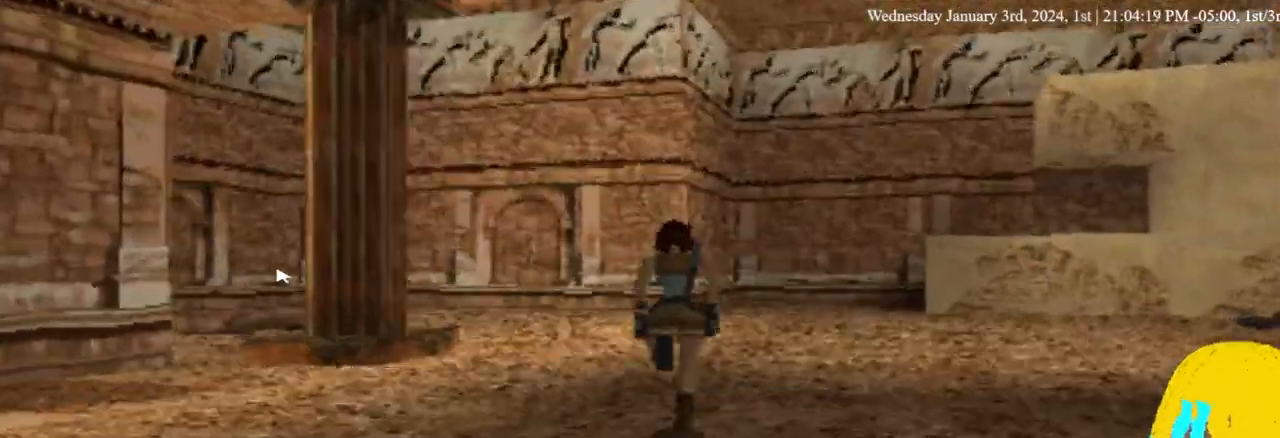
{"dt_ms": 500, "buttons": ["DPAD_UP"], "left_stick": "center", "right_stick": "center", "events": []}
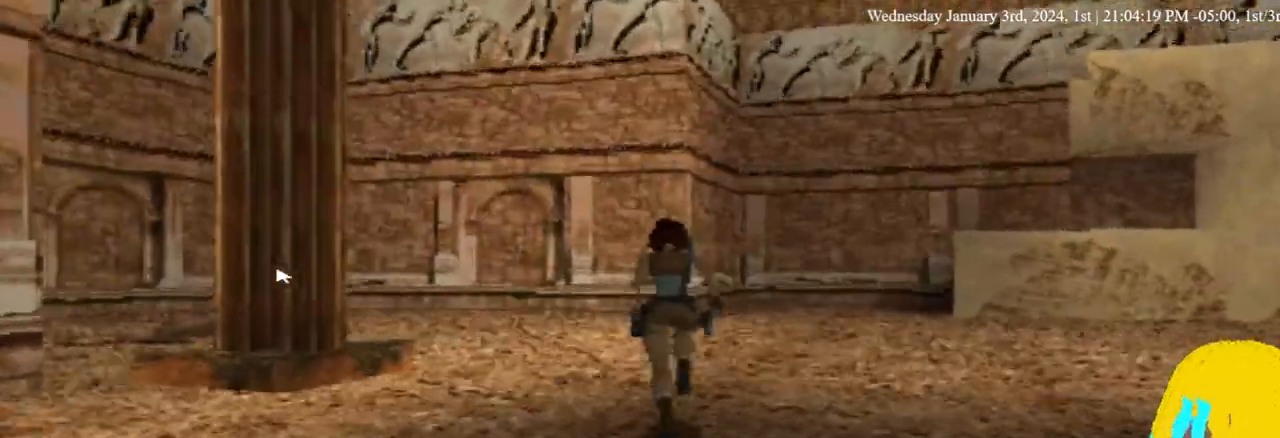
{"dt_ms": 500, "buttons": ["DPAD_UP", "DPAD_LEFT"], "left_stick": "center", "right_stick": "center", "events": [[400, "DPAD_LEFT", "down"]]}
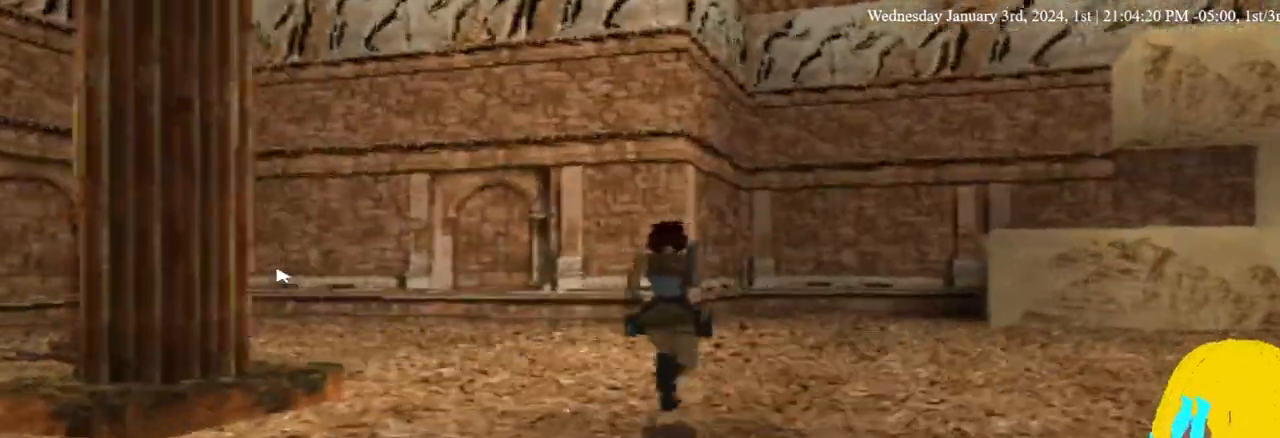
{"dt_ms": 500, "buttons": ["DPAD_UP", "DPAD_LEFT"], "left_stick": "center", "right_stick": "center", "events": []}
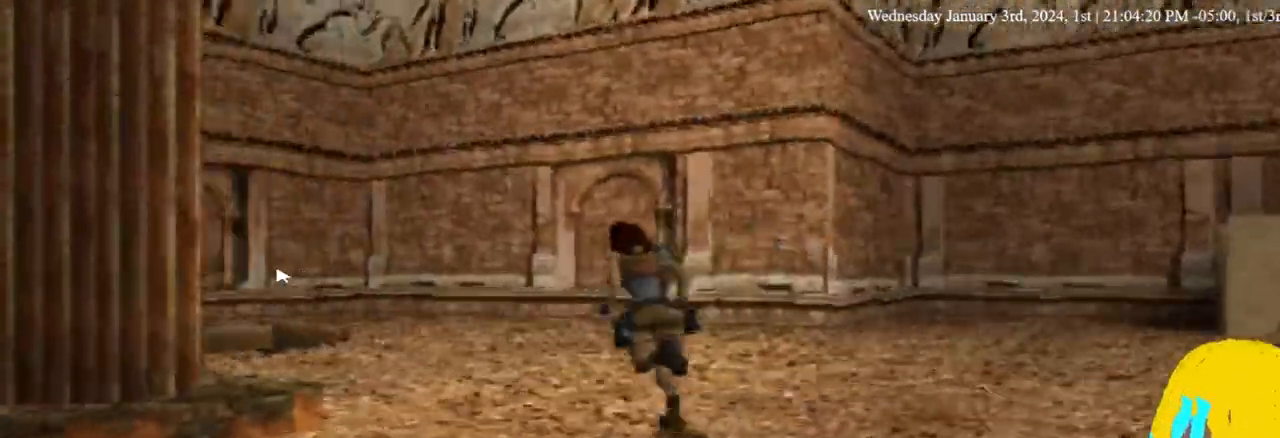
{"dt_ms": 500, "buttons": ["DPAD_UP", "DPAD_LEFT"], "left_stick": "center", "right_stick": "center", "events": []}
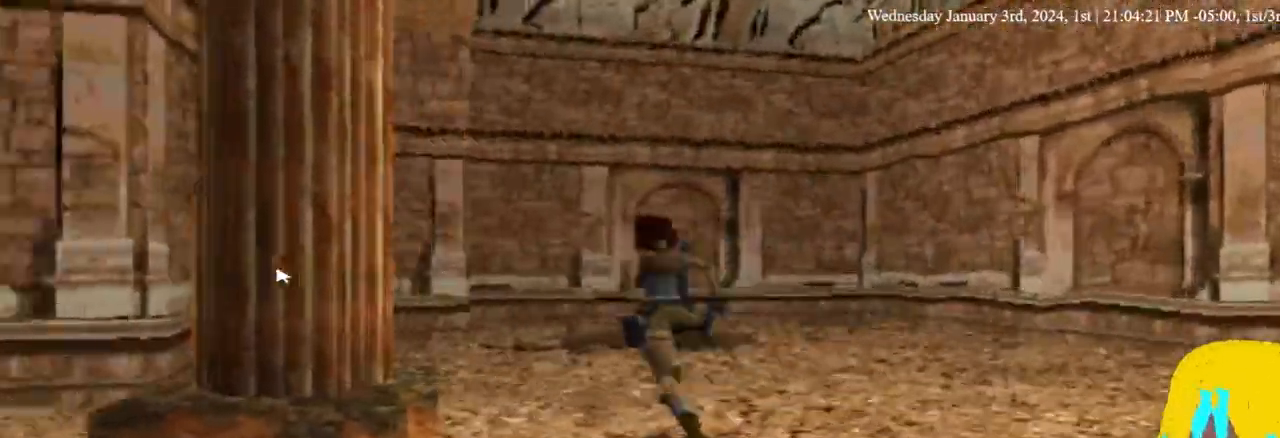
{"dt_ms": 500, "buttons": ["DPAD_UP", "DPAD_LEFT"], "left_stick": "center", "right_stick": "center", "events": []}
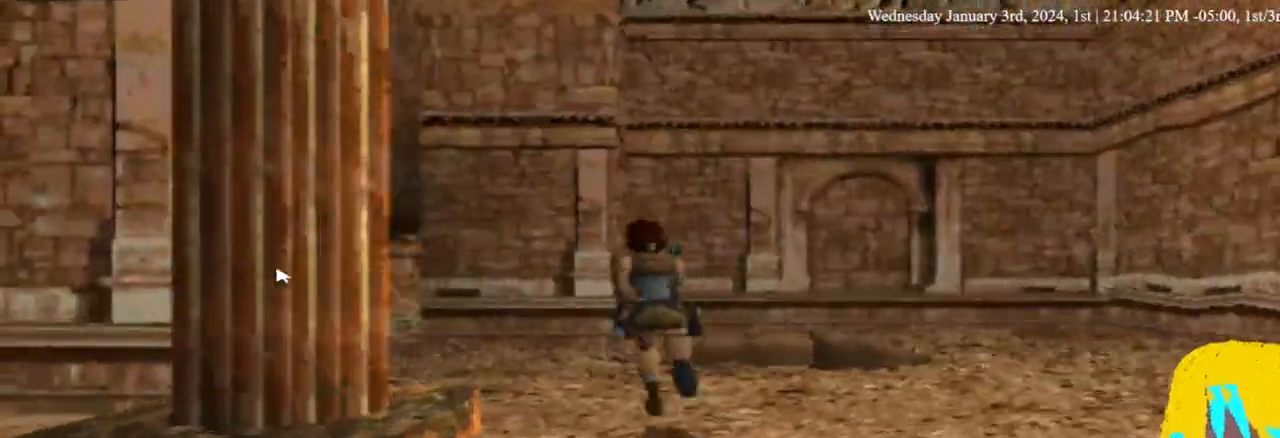
{"dt_ms": 500, "buttons": ["DPAD_UP", "DPAD_LEFT"], "left_stick": "center", "right_stick": "center", "events": []}
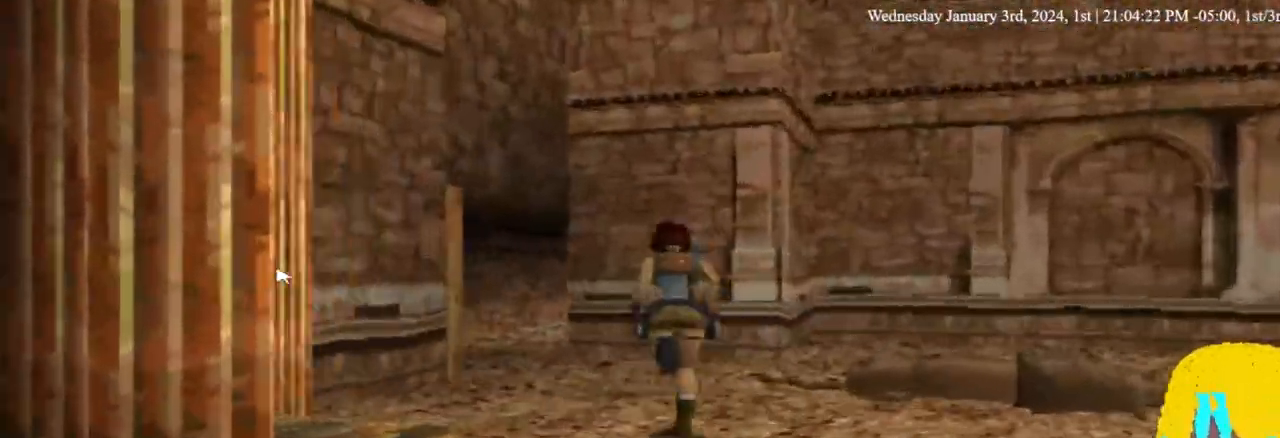
{"dt_ms": 1000, "buttons": ["DPAD_UP"], "left_stick": "center", "right_stick": "center"}
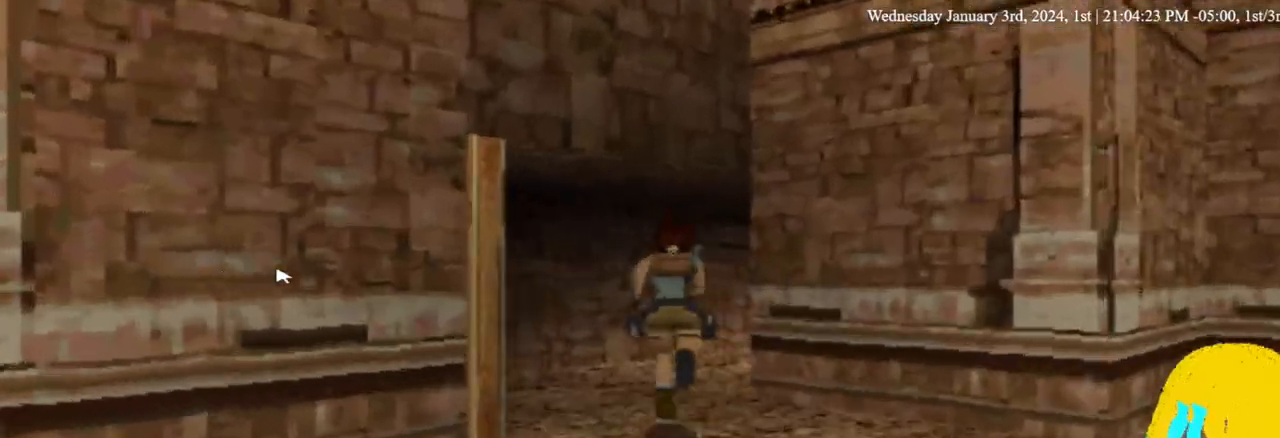
{"dt_ms": 500, "buttons": ["DPAD_UP"], "left_stick": "center", "right_stick": "center", "events": []}
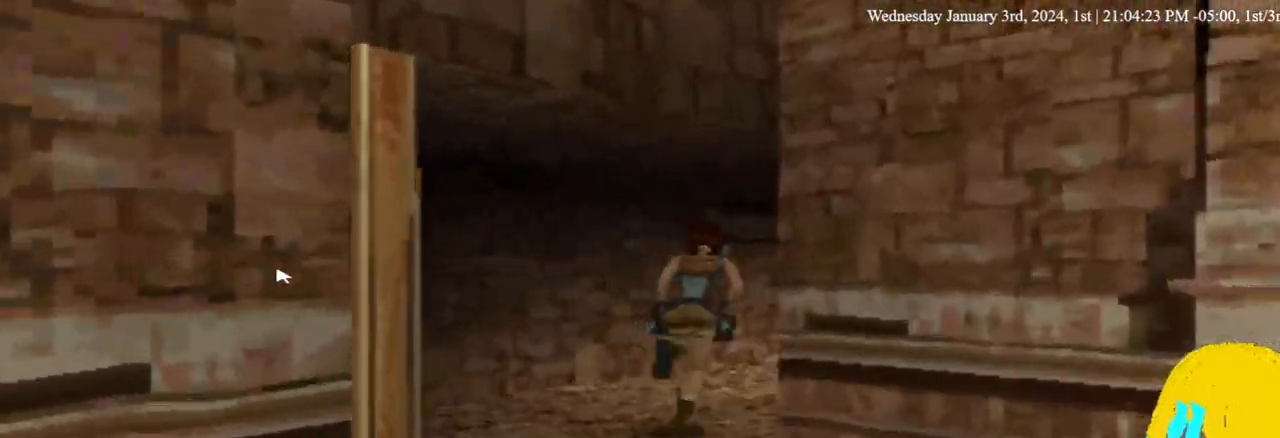
{"dt_ms": 500, "buttons": ["DPAD_UP"], "left_stick": "center", "right_stick": "center", "events": []}
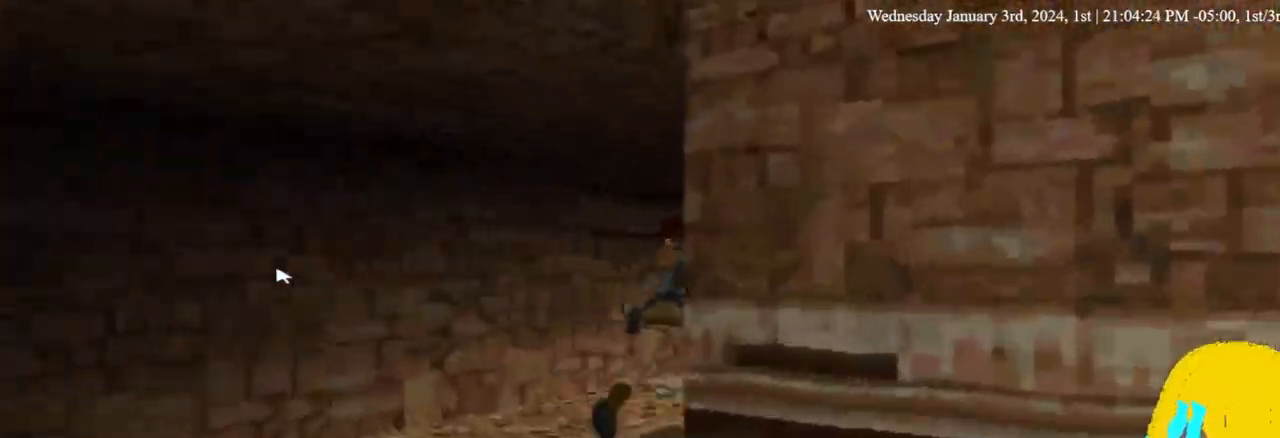
{"dt_ms": 500, "buttons": ["DPAD_UP"], "left_stick": "center", "right_stick": "center", "events": []}
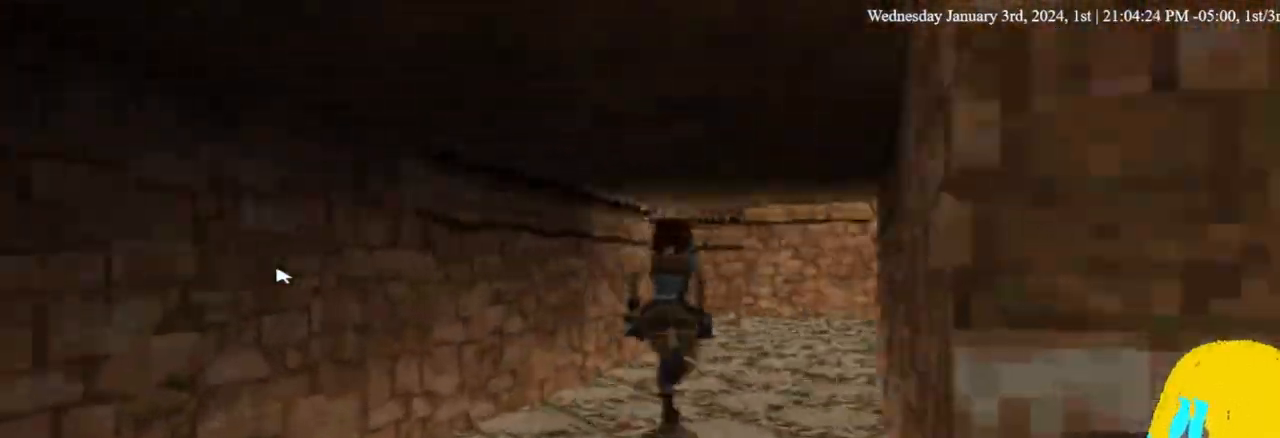
{"dt_ms": 500, "buttons": ["DPAD_UP"], "left_stick": "center", "right_stick": "center", "events": []}
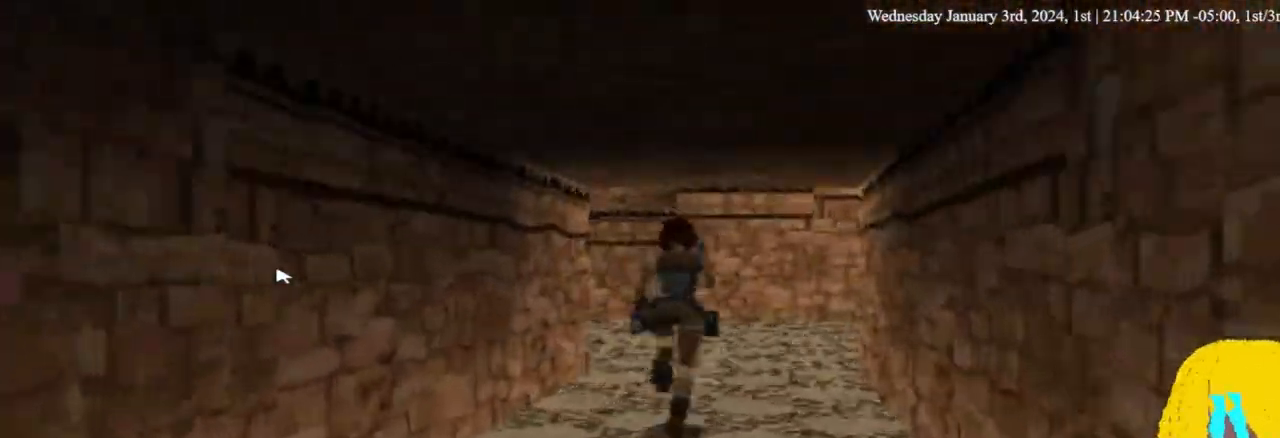
{"dt_ms": 500, "buttons": ["DPAD_UP"], "left_stick": "center", "right_stick": "center", "events": []}
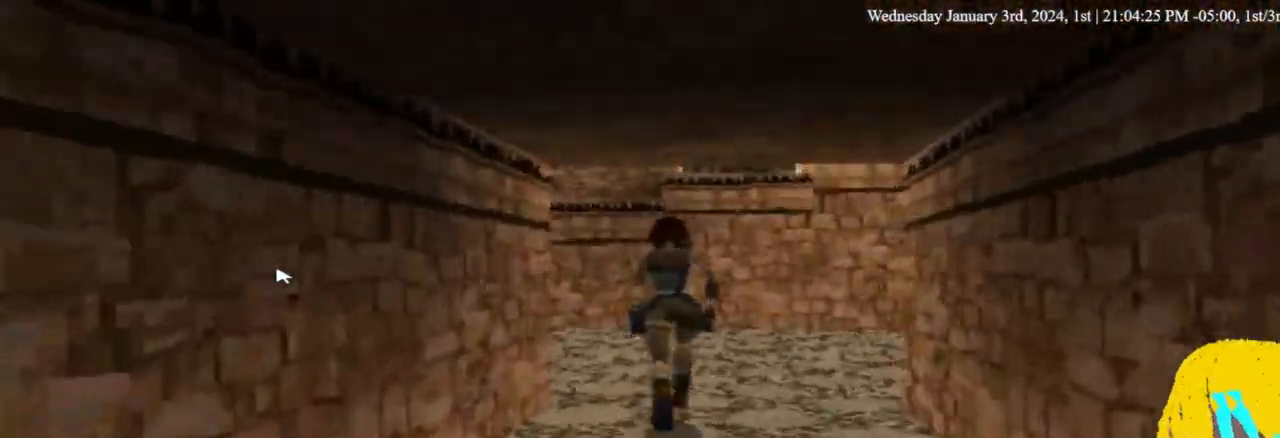
{"dt_ms": 500, "buttons": ["DPAD_UP"], "left_stick": "center", "right_stick": "center", "events": []}
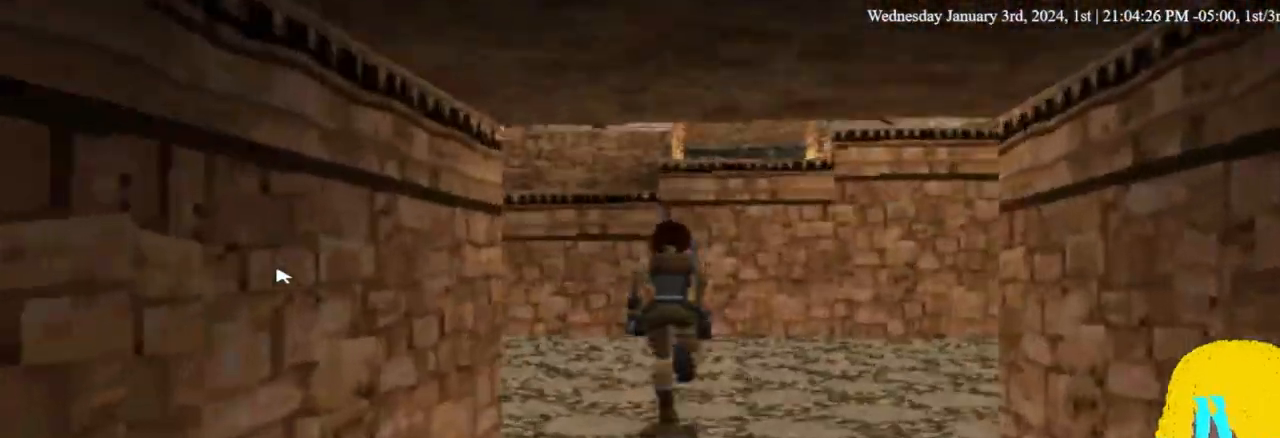
{"dt_ms": 500, "buttons": ["DPAD_UP"], "left_stick": "center", "right_stick": "center", "events": []}
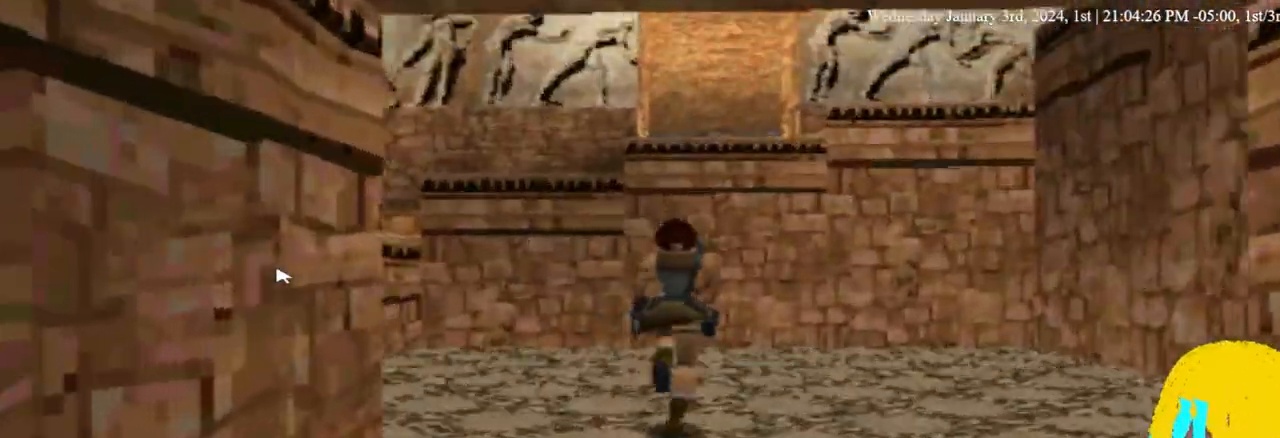
{"dt_ms": 500, "buttons": ["DPAD_UP"], "left_stick": "center", "right_stick": "center", "events": []}